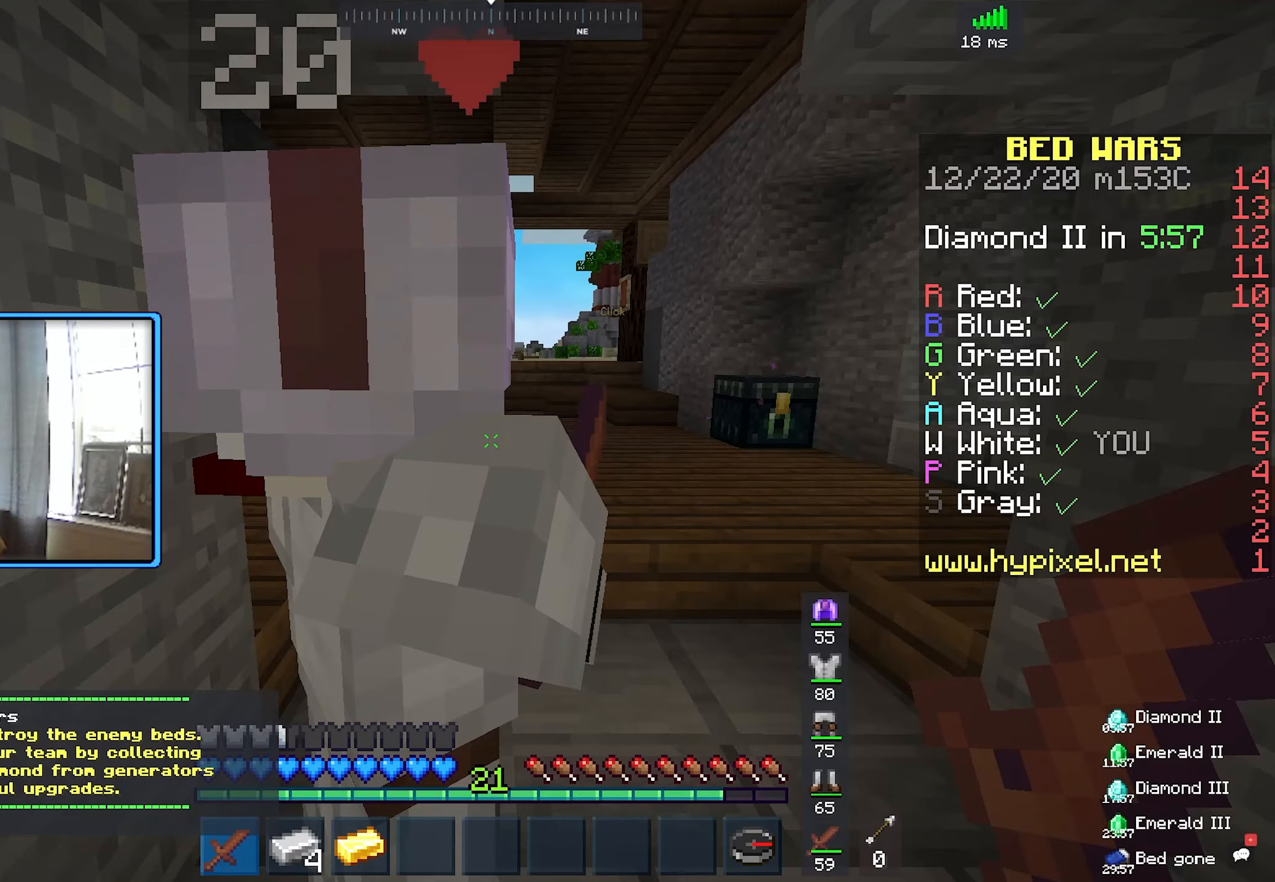
Gameplay with keyboard and mouse; each line is a JSON object with the keys and mouse buttons held at the frame after it. "events" lists presses ("down") and releases ("up") of "a", "d", "s", "space", "w", "mouse_left" and "mouse_right" between this image and that frame as [ms after this image, input, new state], when the widget could be followed in between. "mouse_left", "mouse_right" = the "left", "right" buttons of the "mouse" list. No other keys are recorded. Fast repeated clicks can show as one long hold. Mouse movement is not recorded.
{"keys": [], "mouse": [], "events": []}
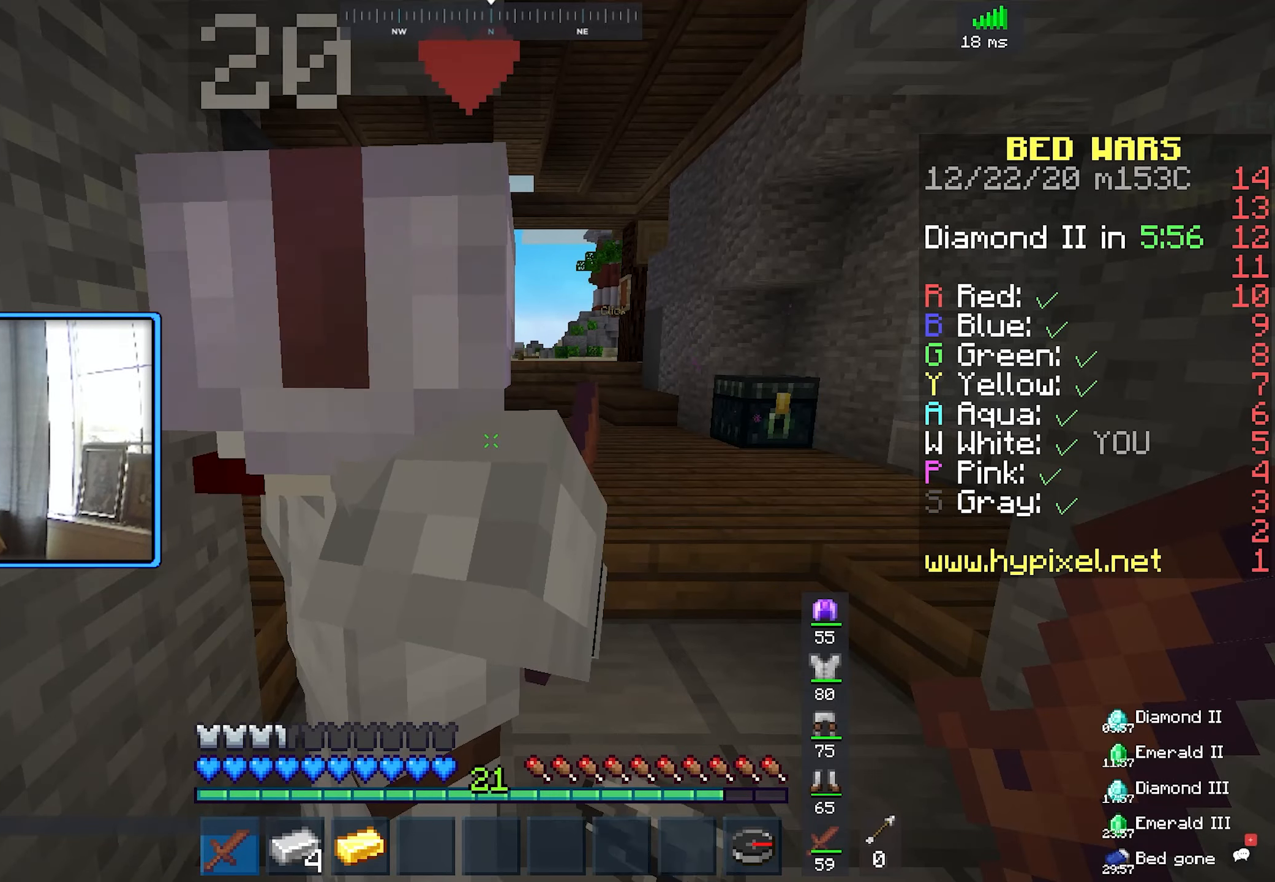
{"keys": [], "mouse": [], "events": []}
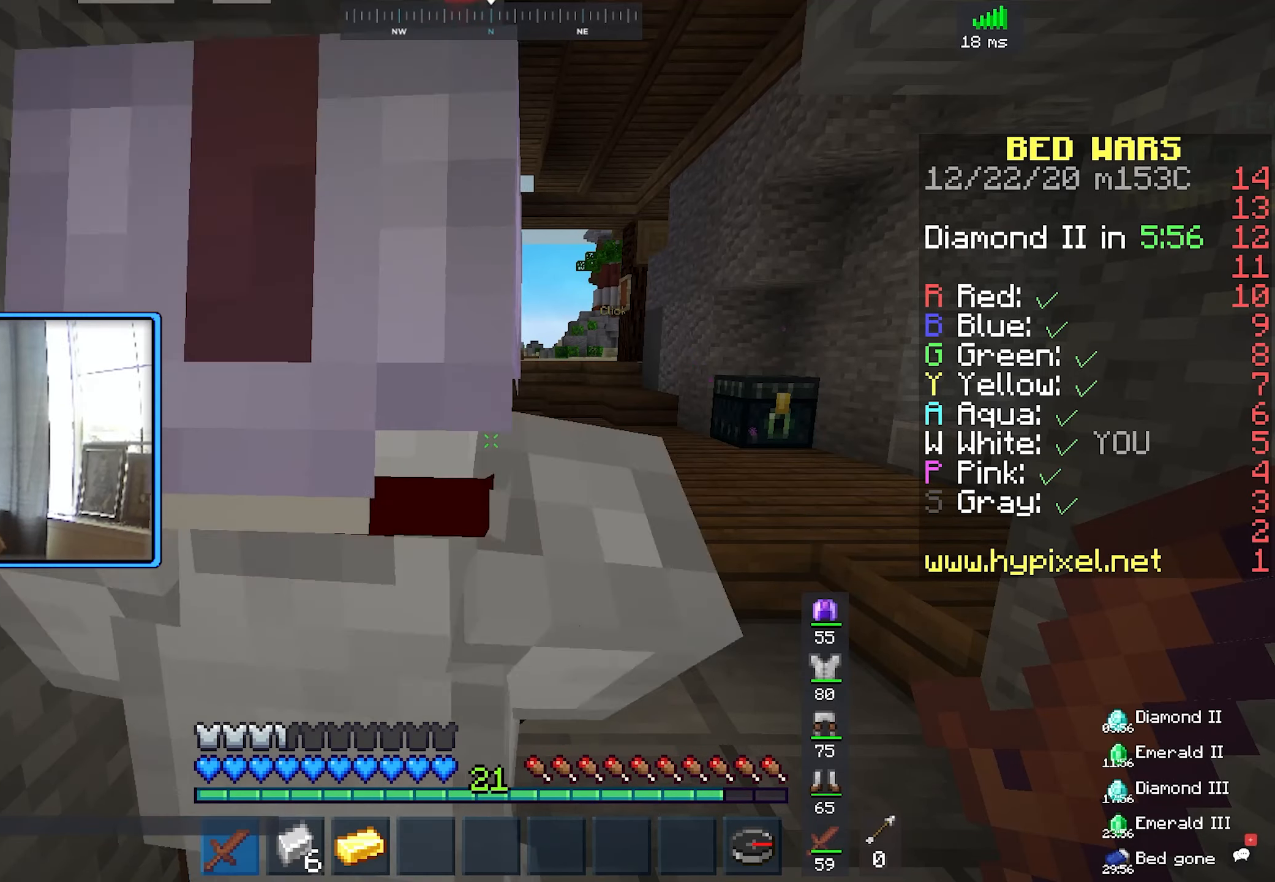
{"keys": ["d", "w"], "mouse": [], "events": [[233, "w", "down"], [400, "d", "down"]]}
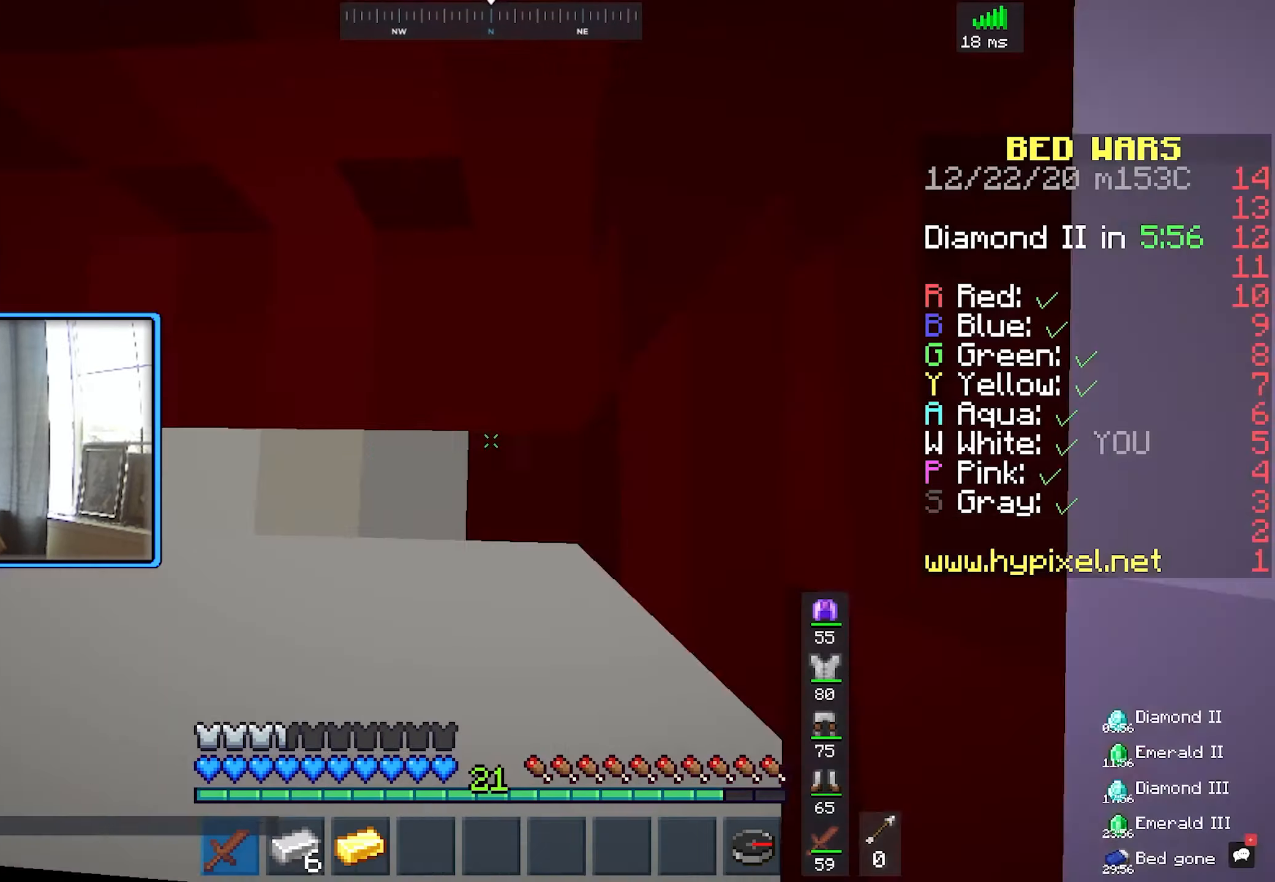
{"keys": ["a"], "mouse": [], "events": [[67, "w", "up"], [133, "s", "down"], [233, "d", "up"], [283, "a", "down"], [433, "s", "up"]]}
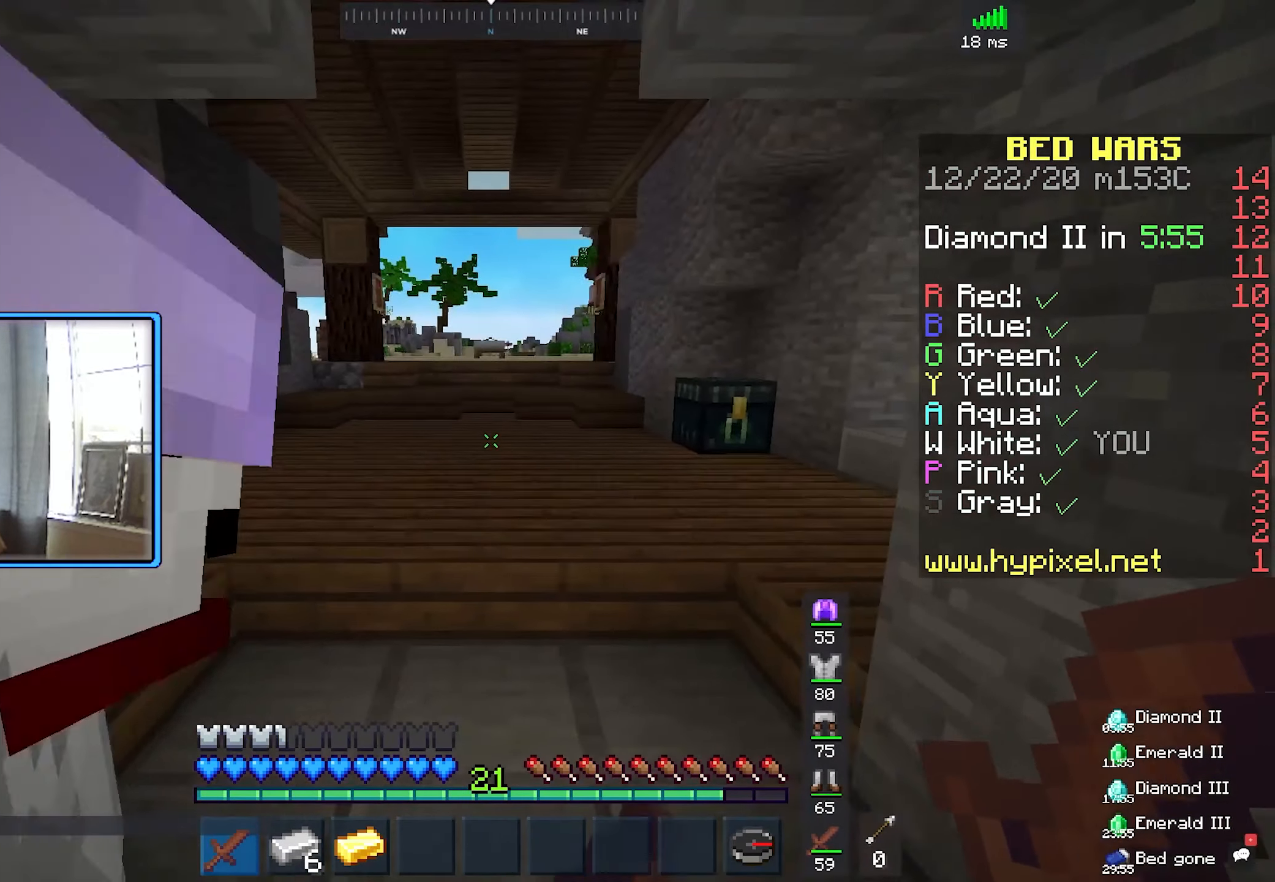
{"keys": ["s"], "mouse": [], "events": [[17, "w", "down"], [150, "a", "up"], [233, "d", "down"], [300, "w", "up"], [367, "s", "down"], [483, "d", "up"]]}
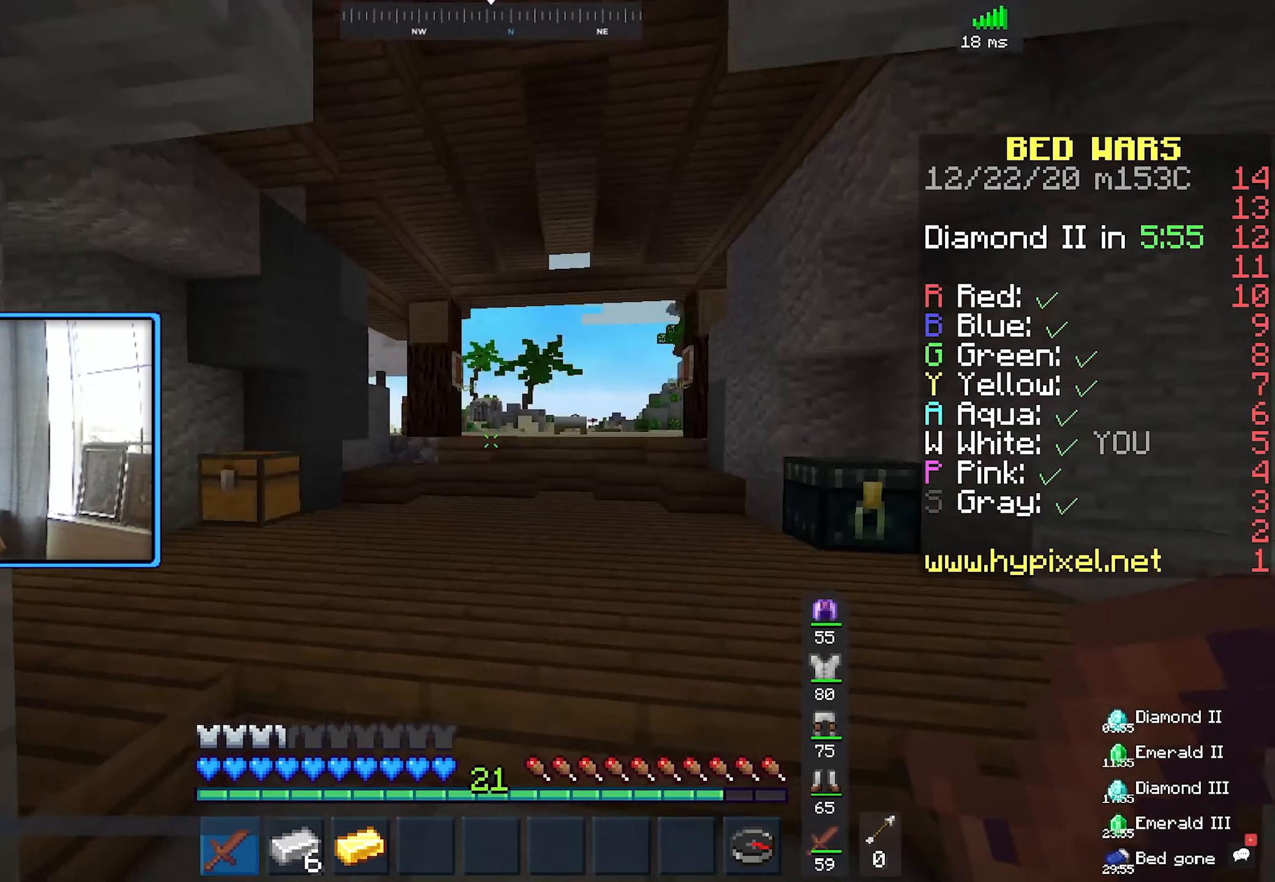
{"keys": [], "mouse": [], "events": [[33, "a", "down"], [267, "s", "up"], [450, "a", "up"]]}
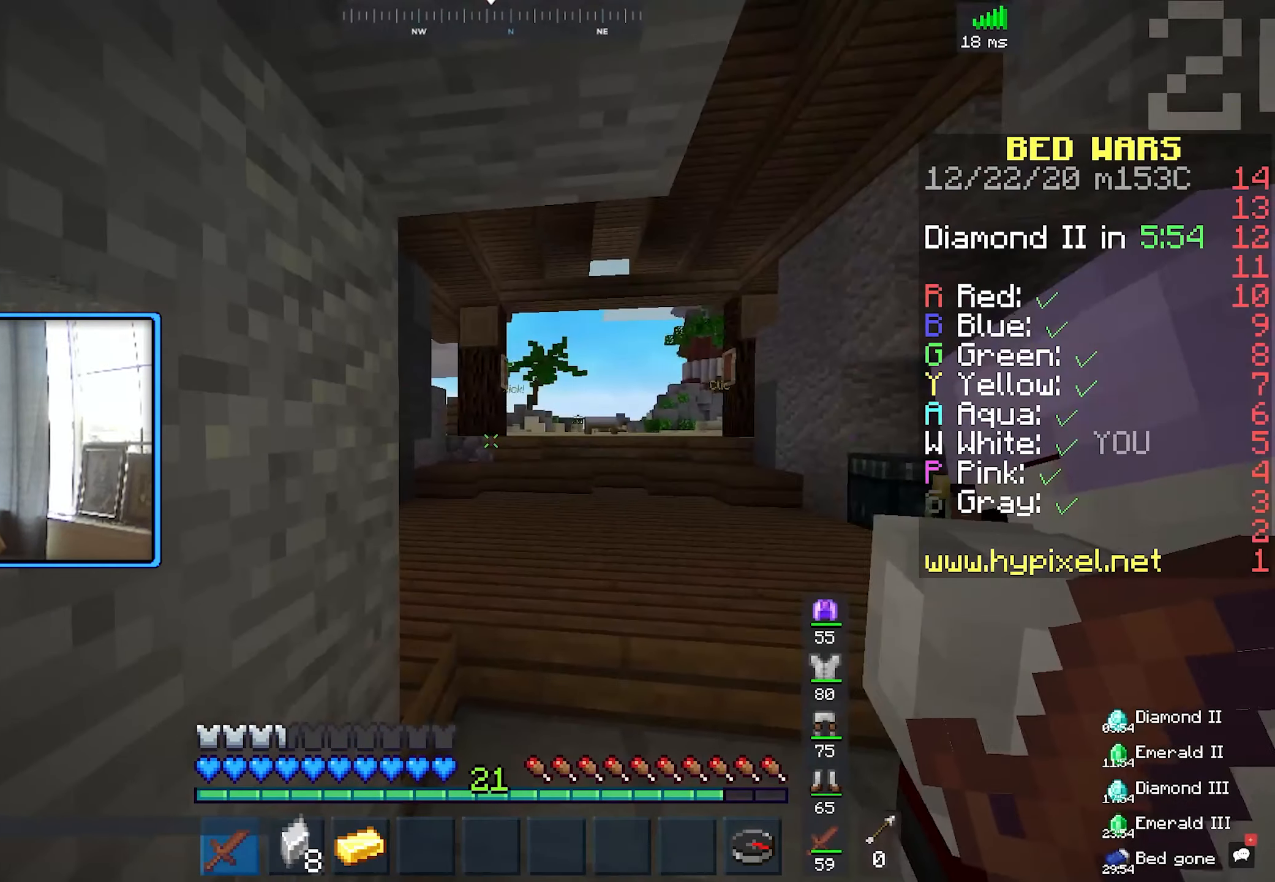
{"keys": [], "mouse": [], "events": []}
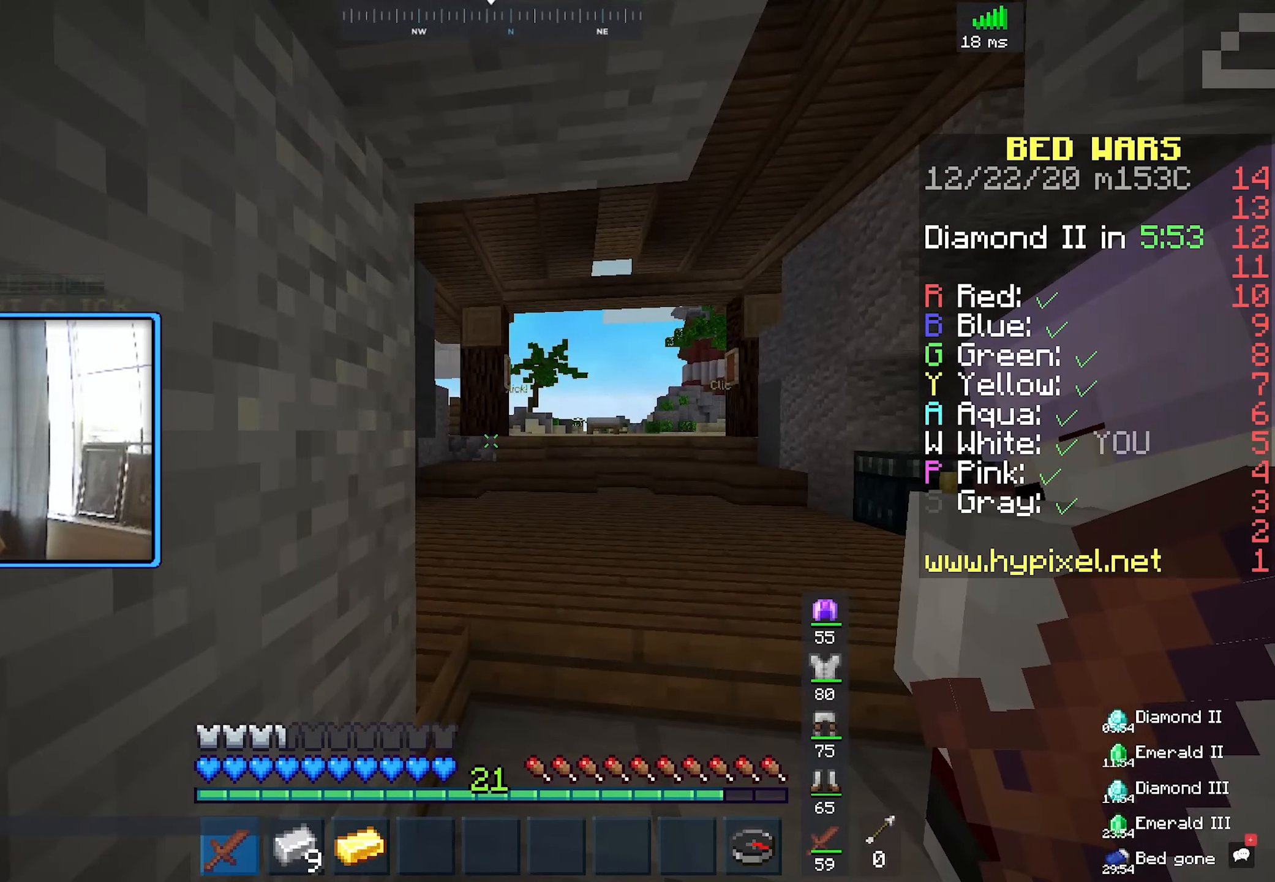
{"keys": [], "mouse": [], "events": []}
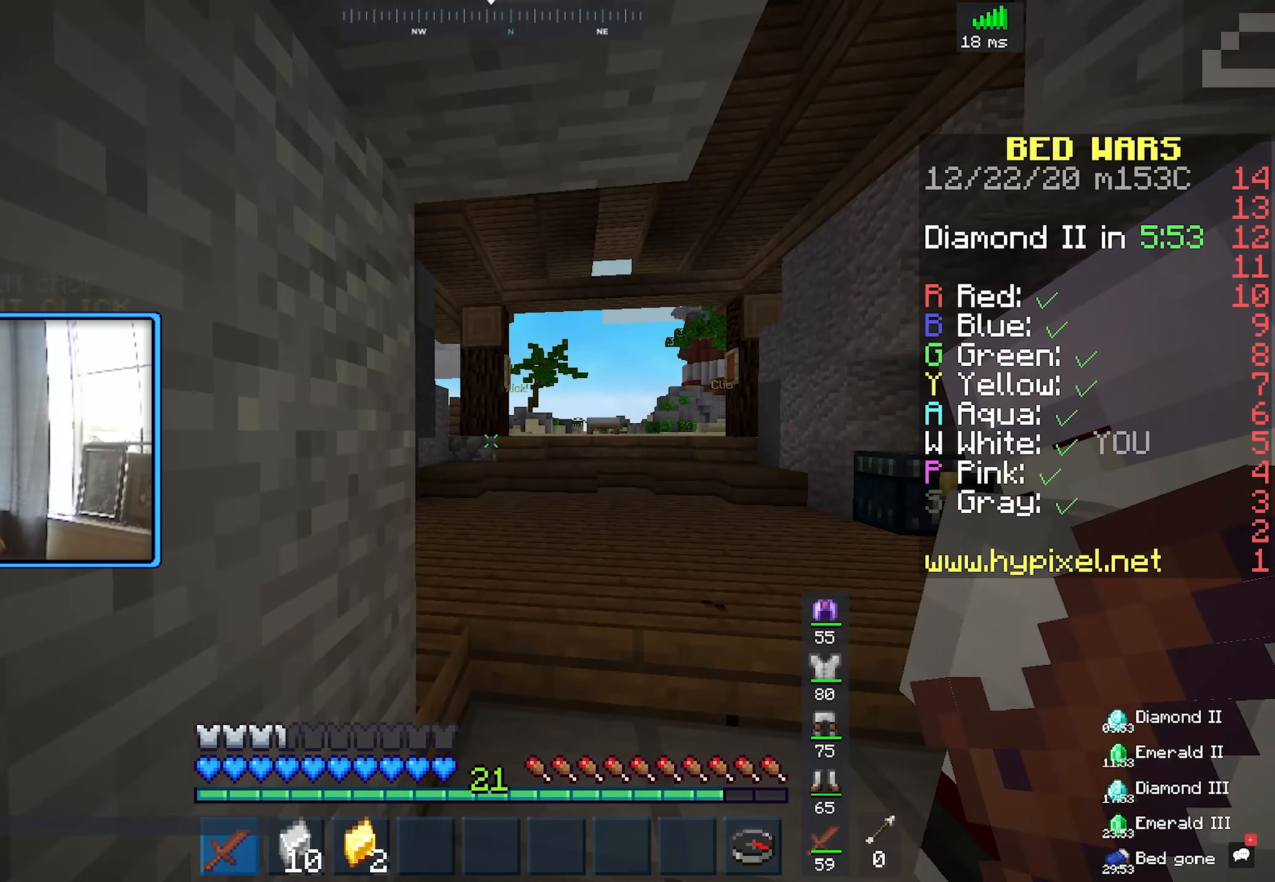
{"keys": [], "mouse": [], "events": []}
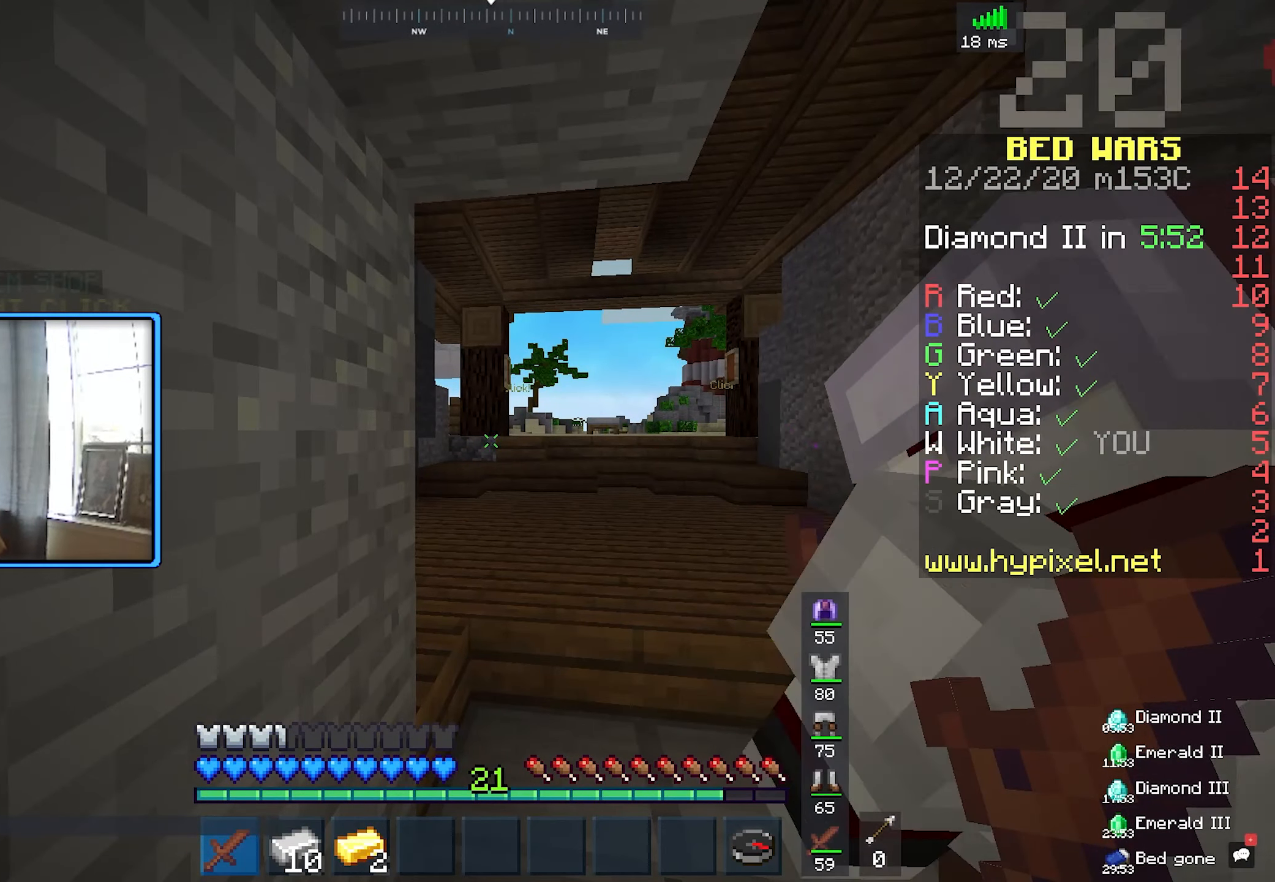
{"keys": [], "mouse": [], "events": []}
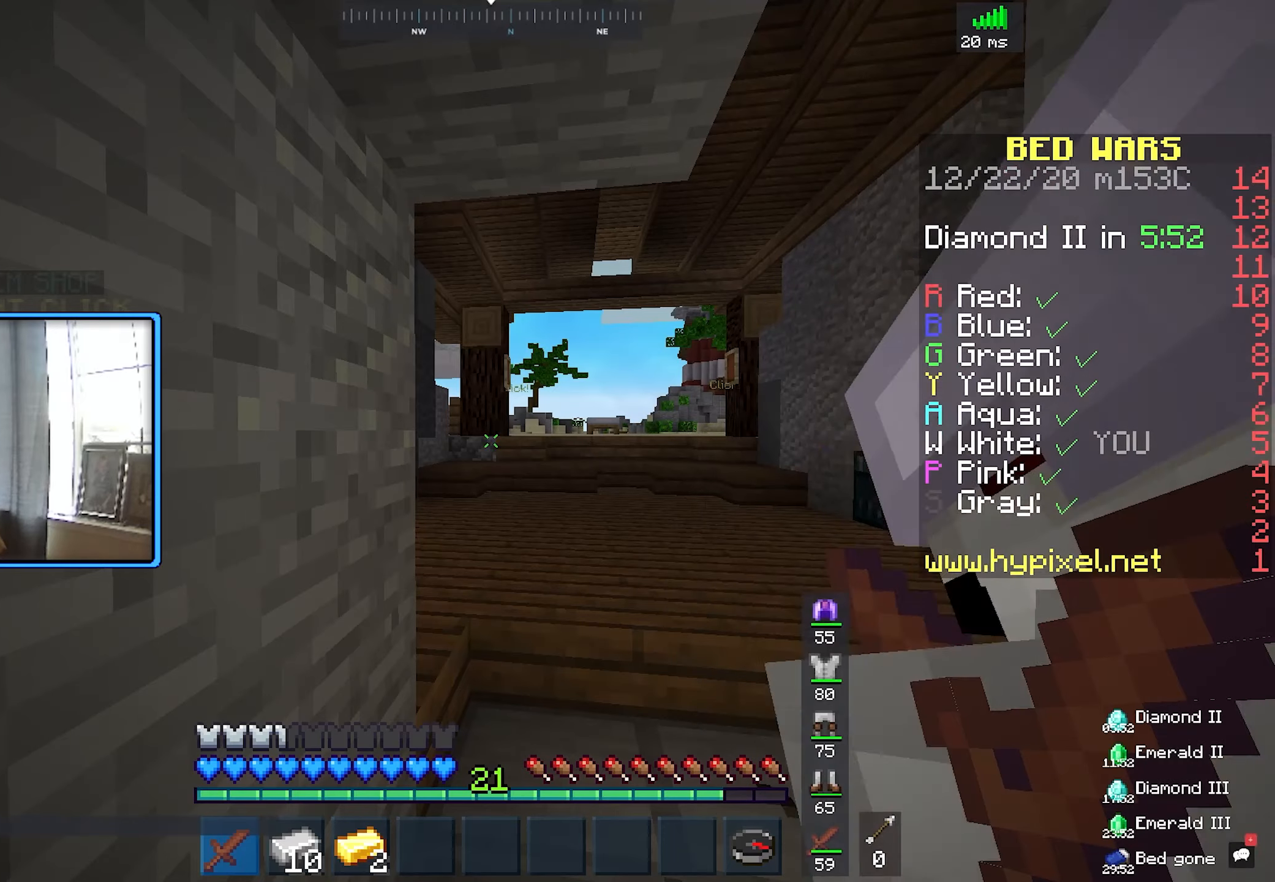
{"keys": [], "mouse": [], "events": []}
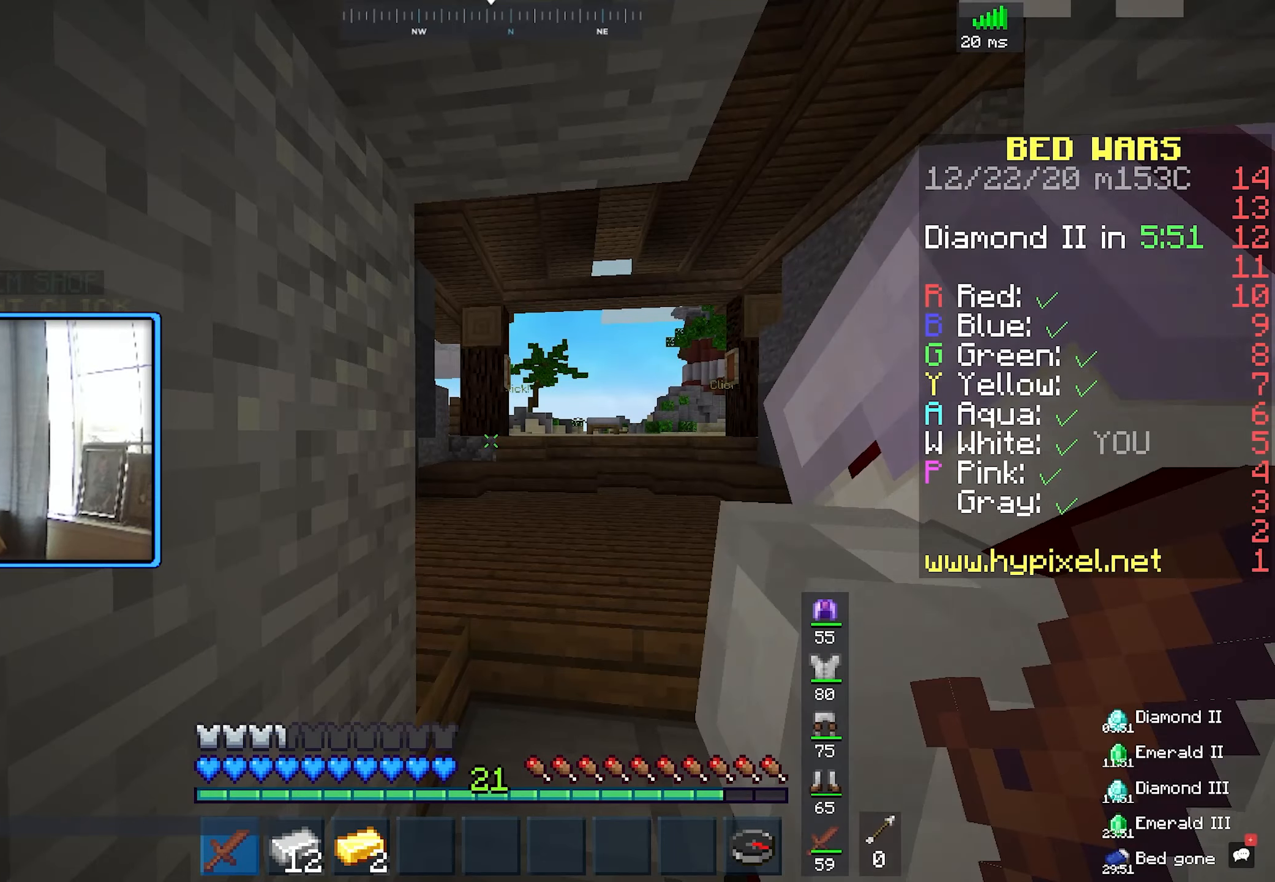
{"keys": [], "mouse": [], "events": []}
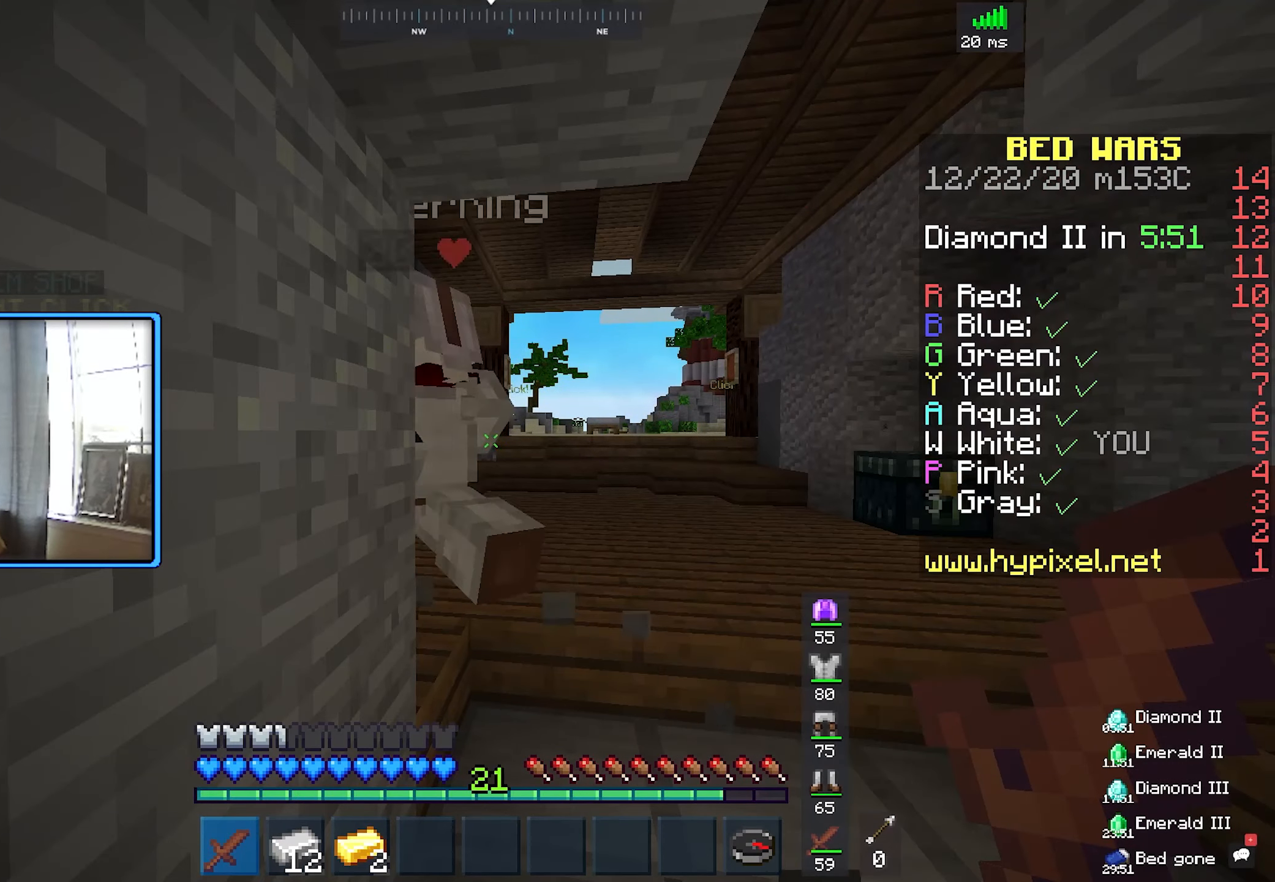
{"keys": [], "mouse": [], "events": []}
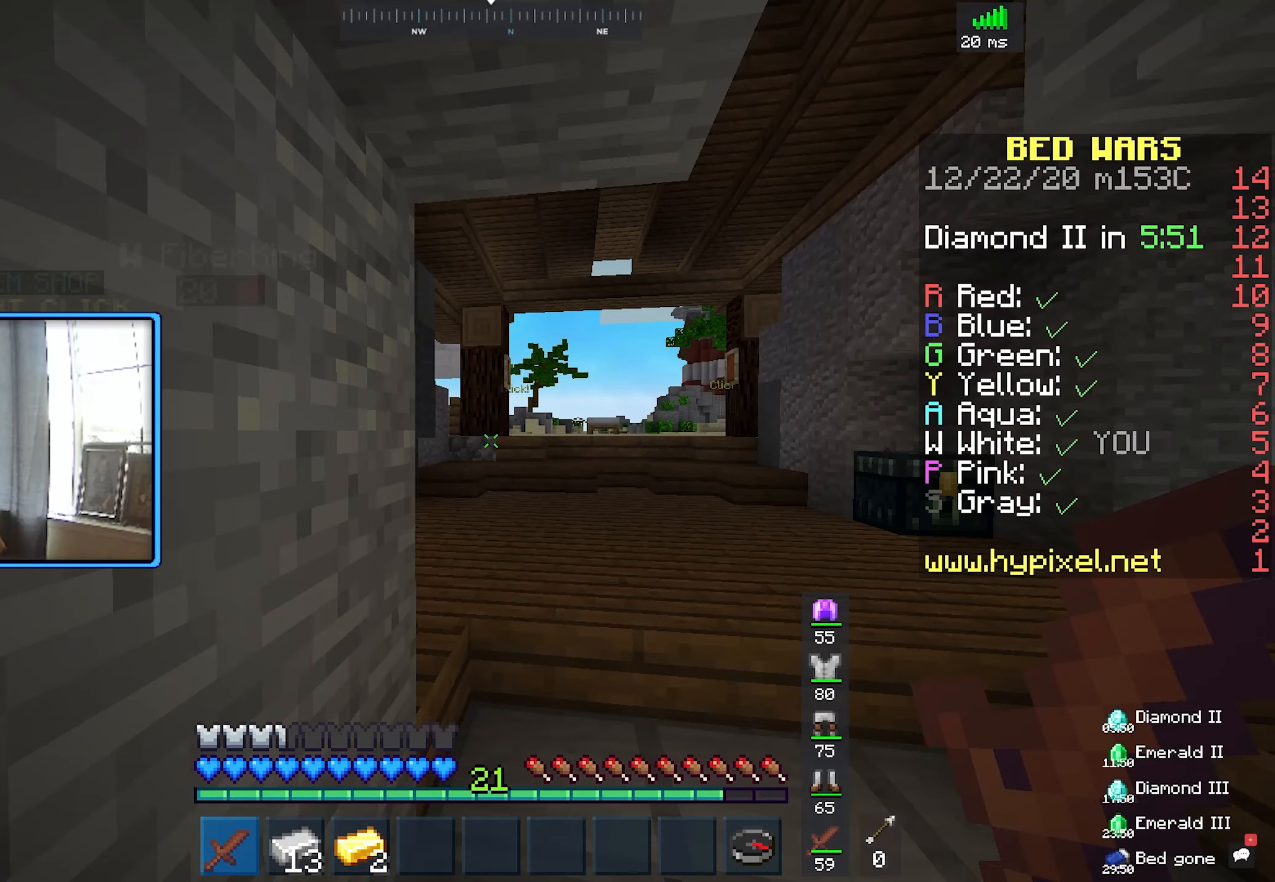
{"keys": ["w"], "mouse": [], "events": [[317, "w", "down"]]}
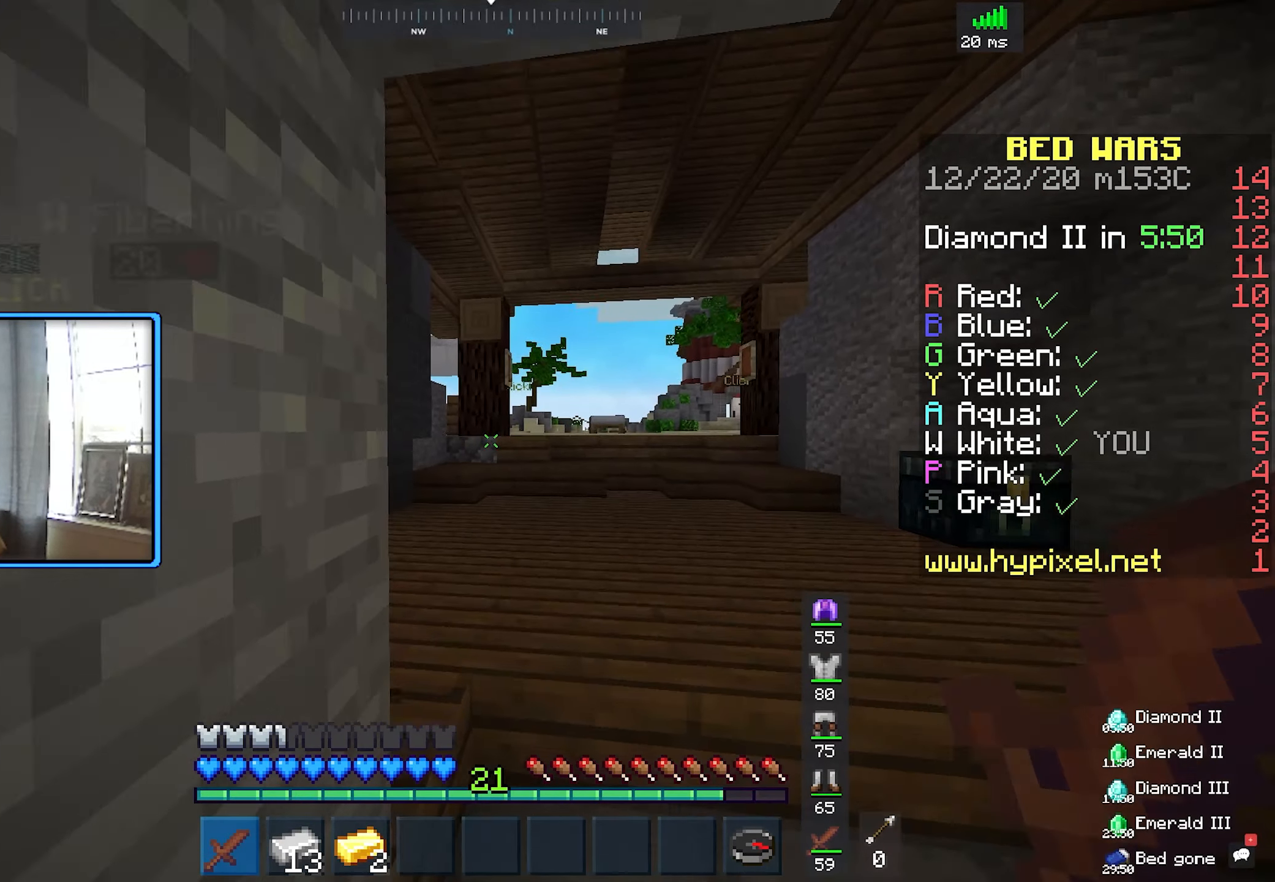
{"keys": ["d"], "mouse": [], "events": [[117, "d", "down"], [250, "w", "up"]]}
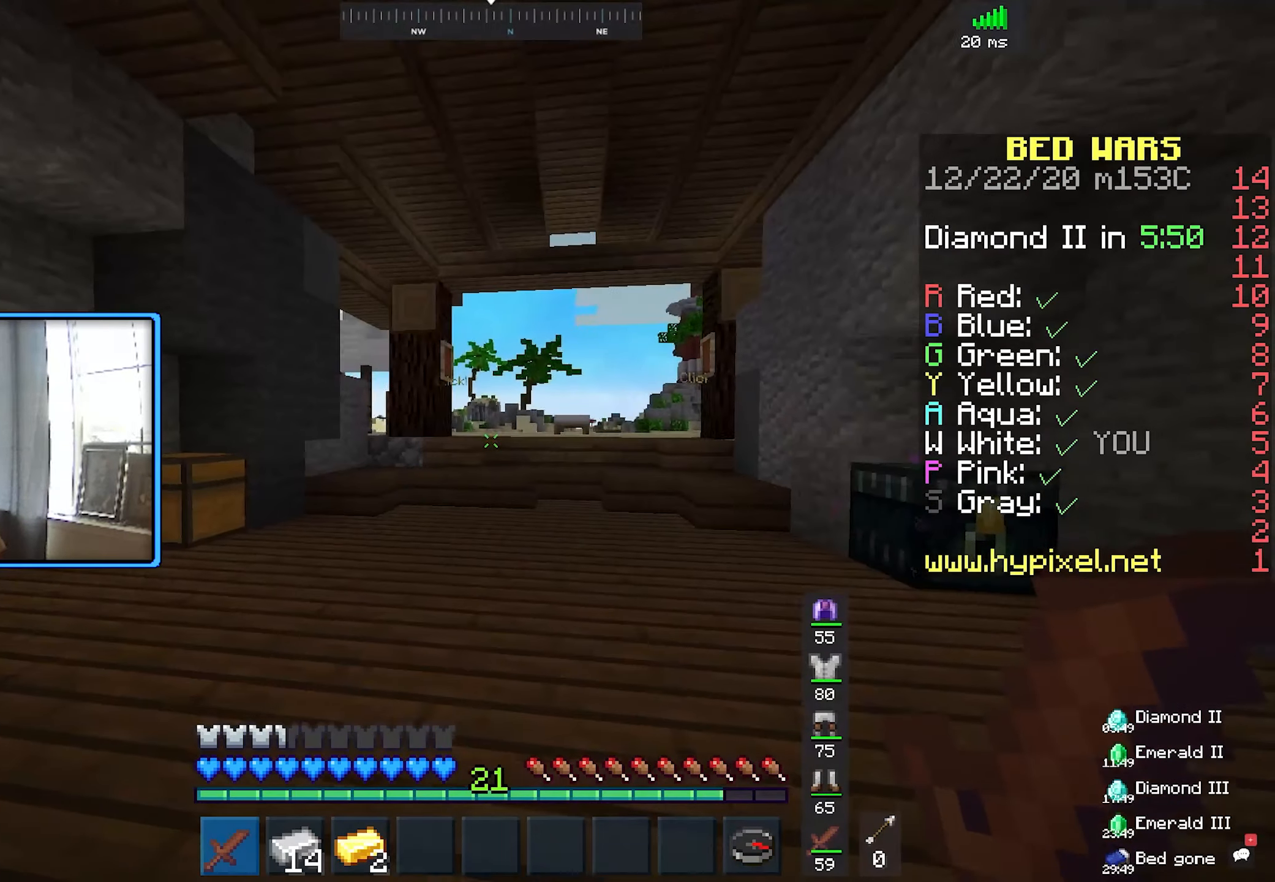
{"keys": ["space", "w"], "mouse": [], "events": [[34, "s", "down"], [217, "d", "up"], [334, "a", "down"], [400, "a", "up"], [400, "s", "up"], [400, "w", "down"], [484, "space", "down"]]}
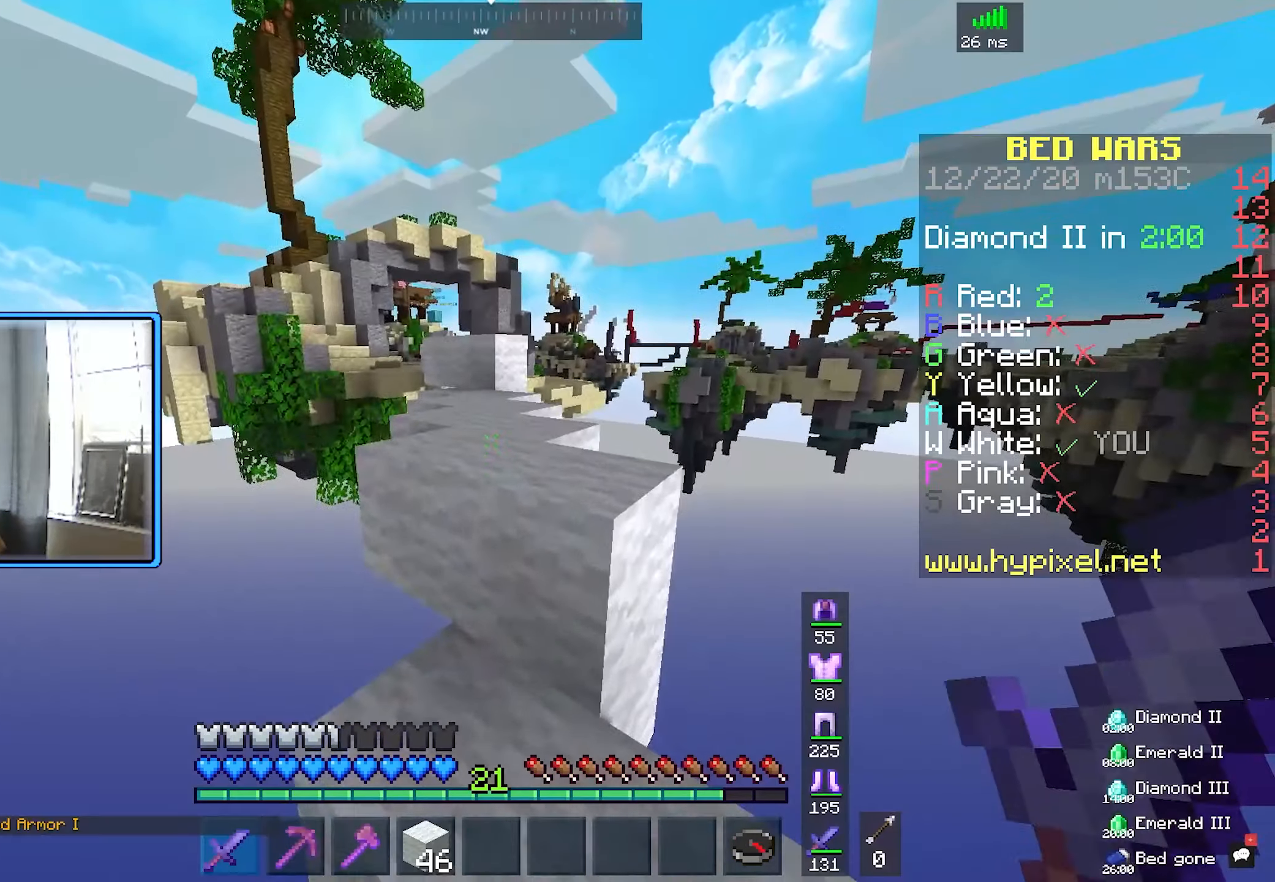
{"keys": ["w"], "mouse": [], "events": [[250, "space", "up"]]}
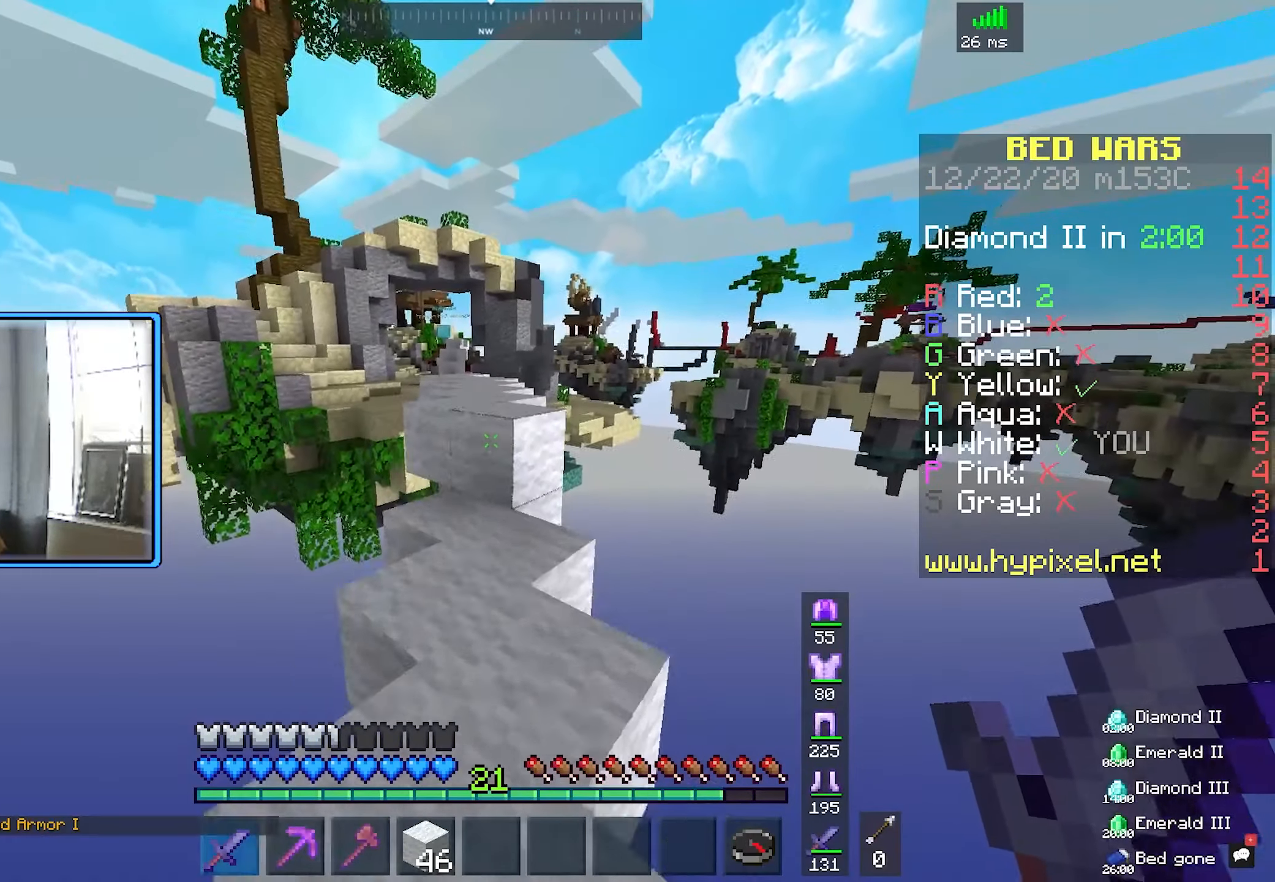
{"keys": ["space", "w"], "mouse": [], "events": [[317, "space", "down"]]}
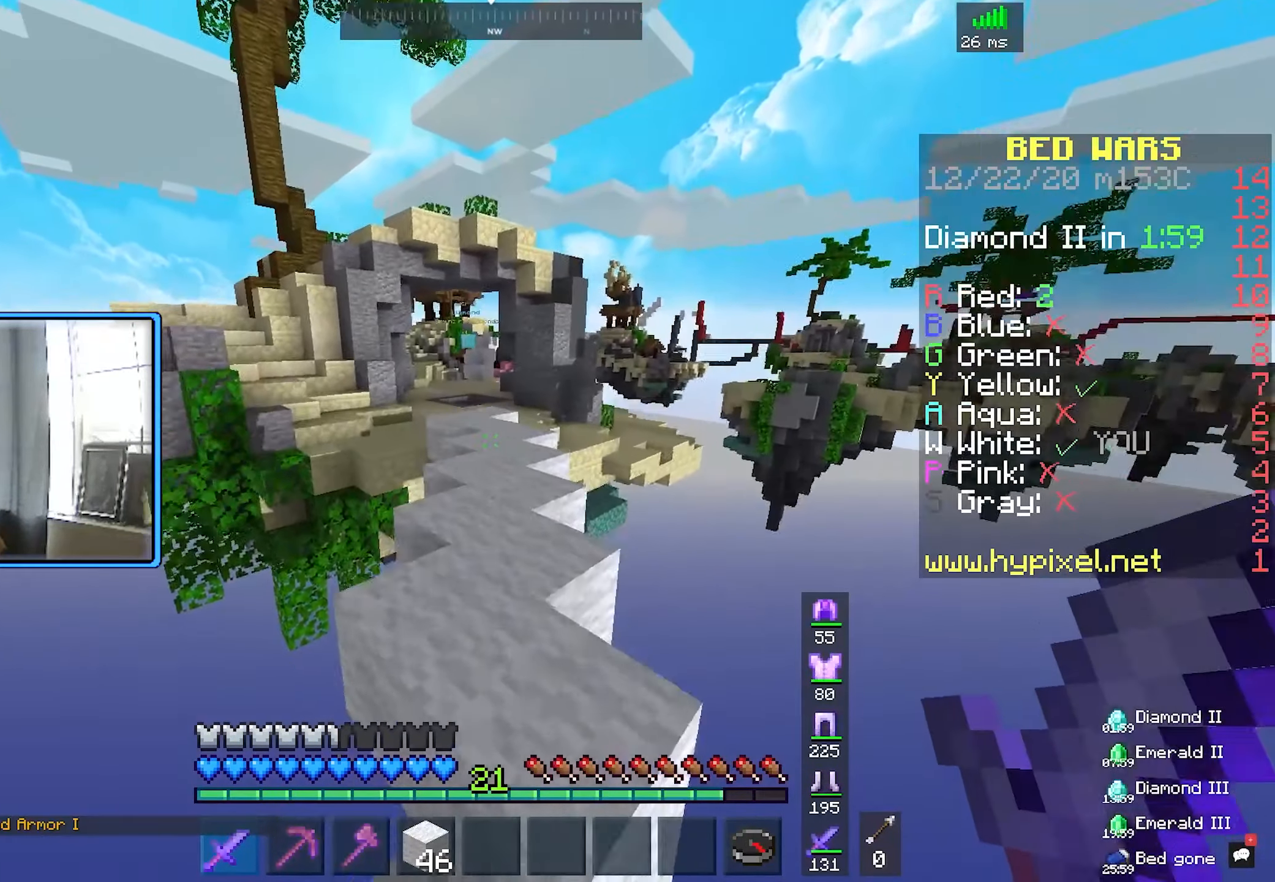
{"keys": ["w"], "mouse": [], "events": [[67, "space", "up"], [250, "space", "down"], [484, "space", "up"]]}
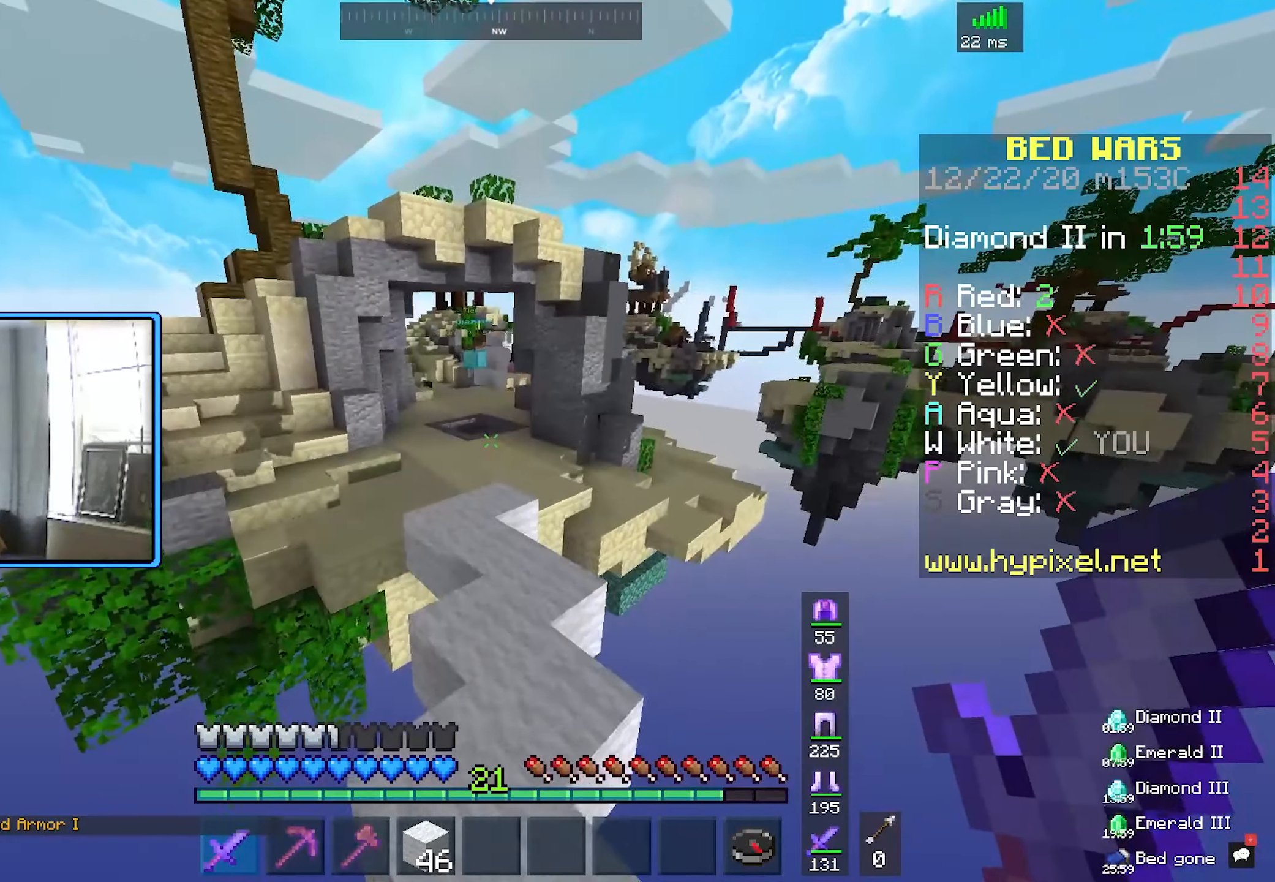
{"keys": ["space", "w"], "mouse": [], "events": [[317, "space", "down"]]}
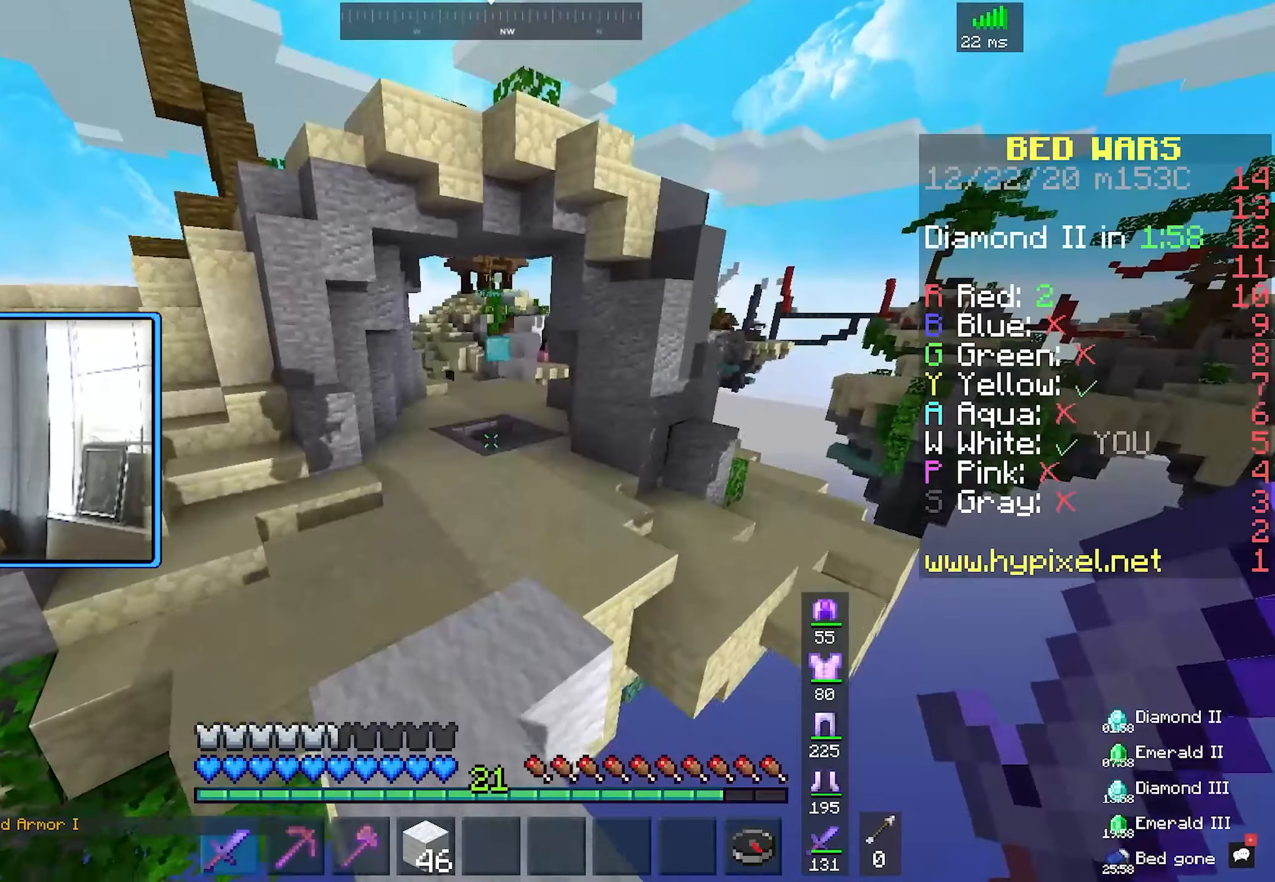
{"keys": [], "mouse": [], "events": [[50, "space", "up"], [350, "w", "up"]]}
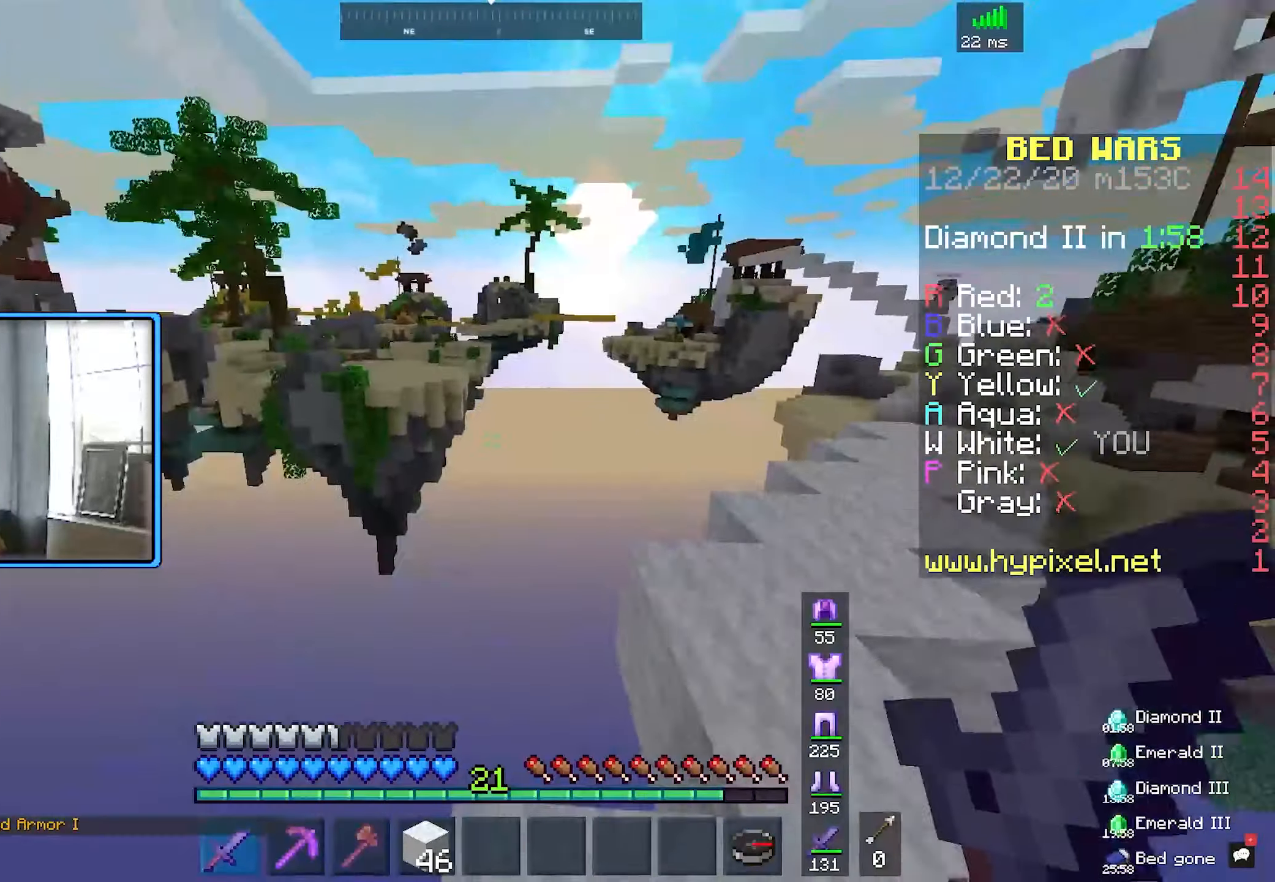
{"keys": [], "mouse": [], "events": []}
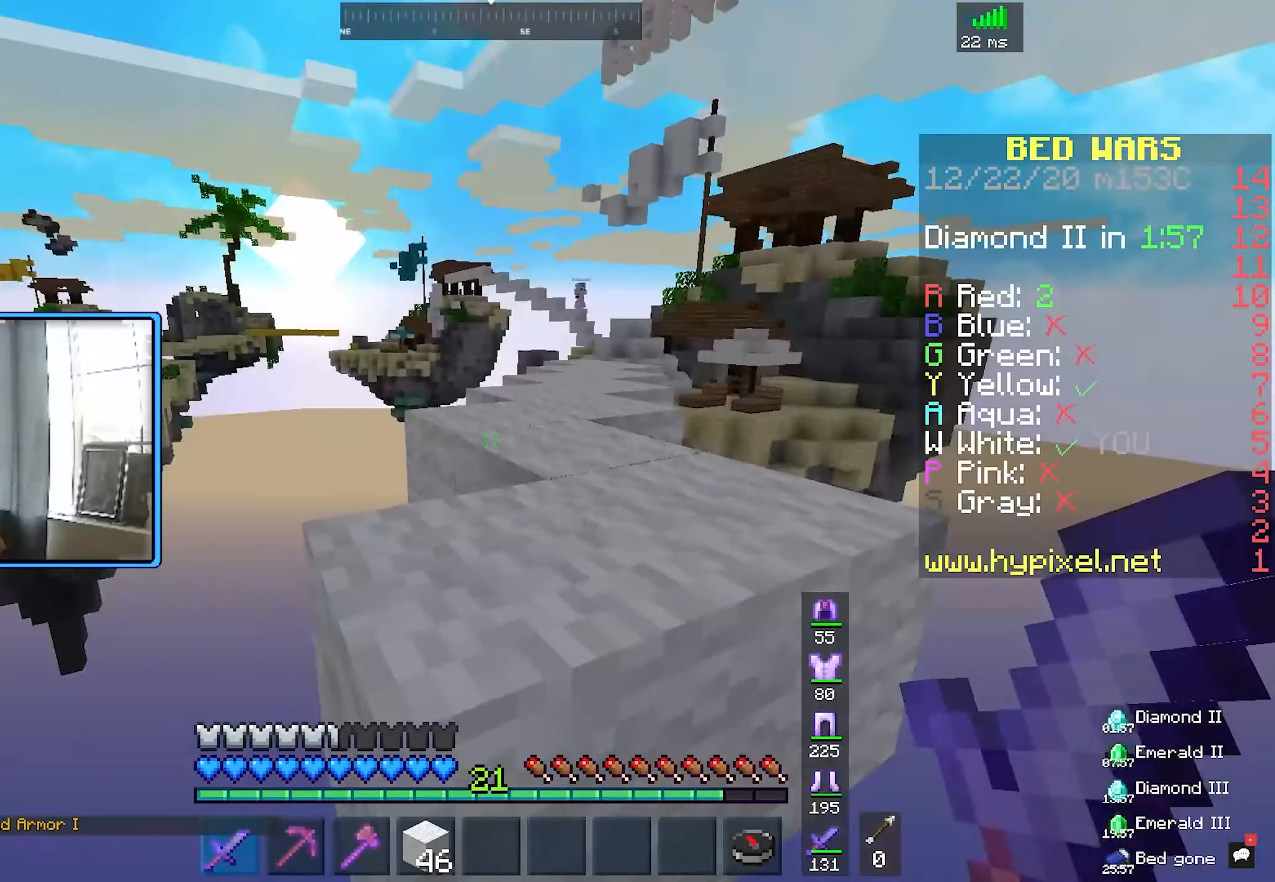
{"keys": ["w"], "mouse": [], "events": [[500, "w", "down"]]}
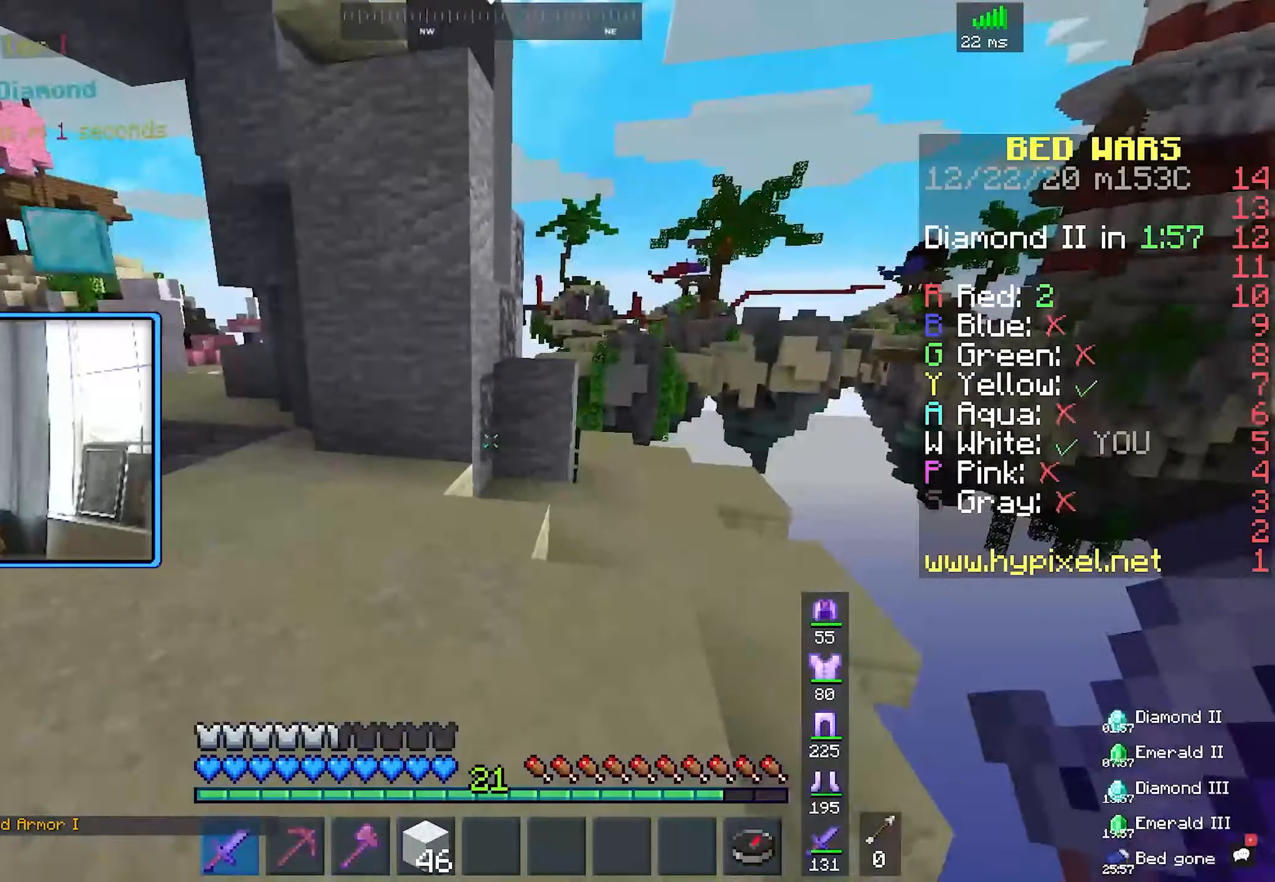
{"keys": ["space", "w"], "mouse": [], "events": [[450, "space", "down"]]}
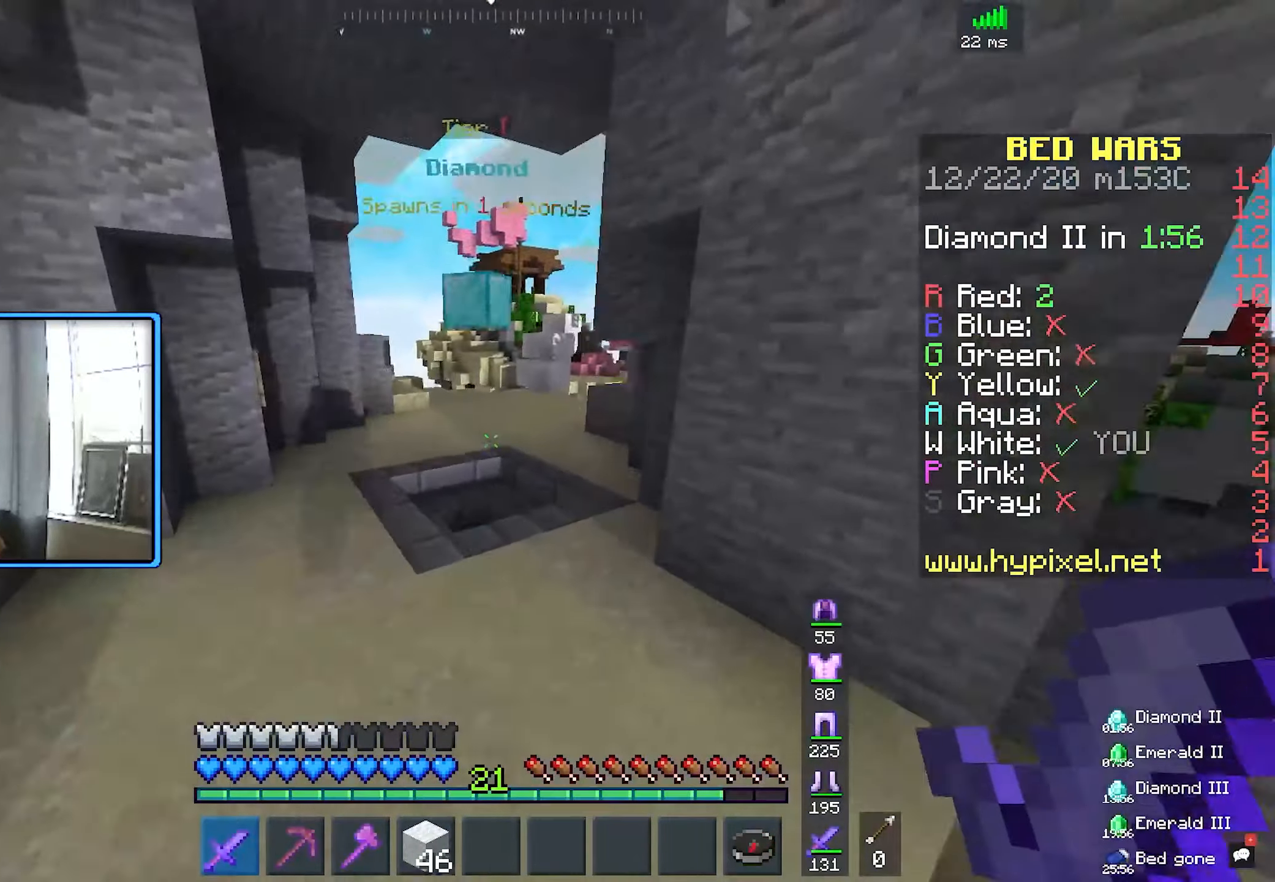
{"keys": ["w"], "mouse": [], "events": [[216, "space", "up"]]}
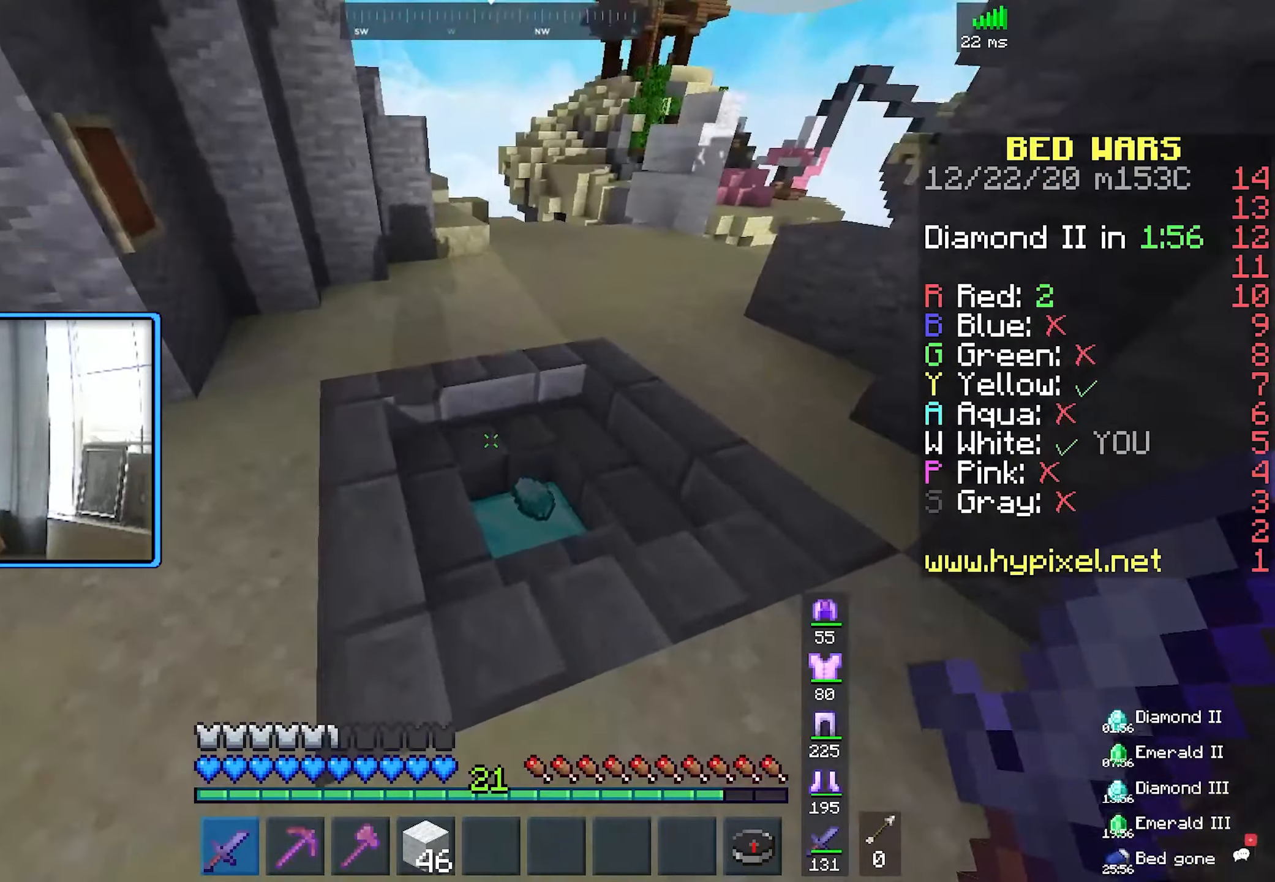
{"keys": ["w"], "mouse": [], "events": [[283, "w", "up"], [466, "w", "down"]]}
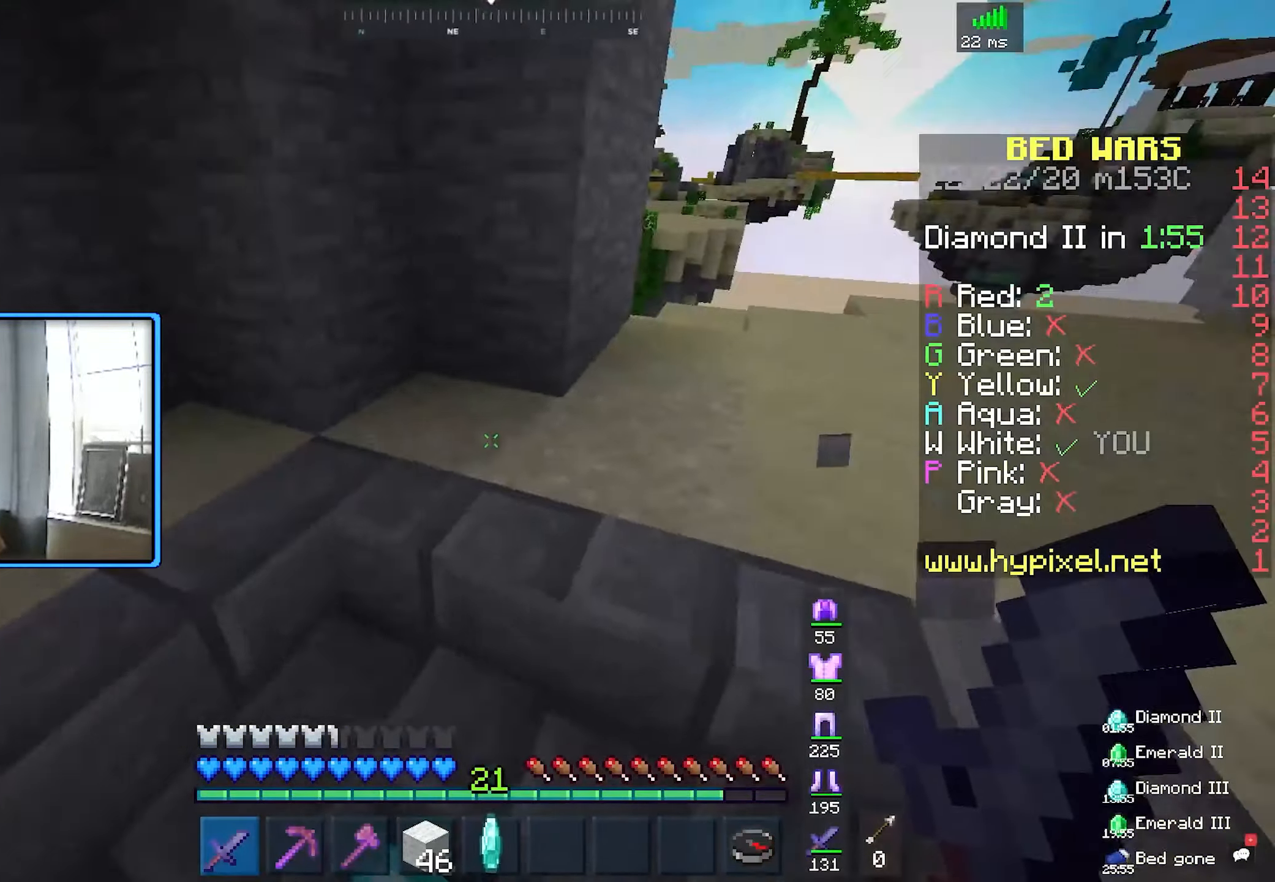
{"keys": ["space", "w"], "mouse": [], "events": [[416, "space", "down"]]}
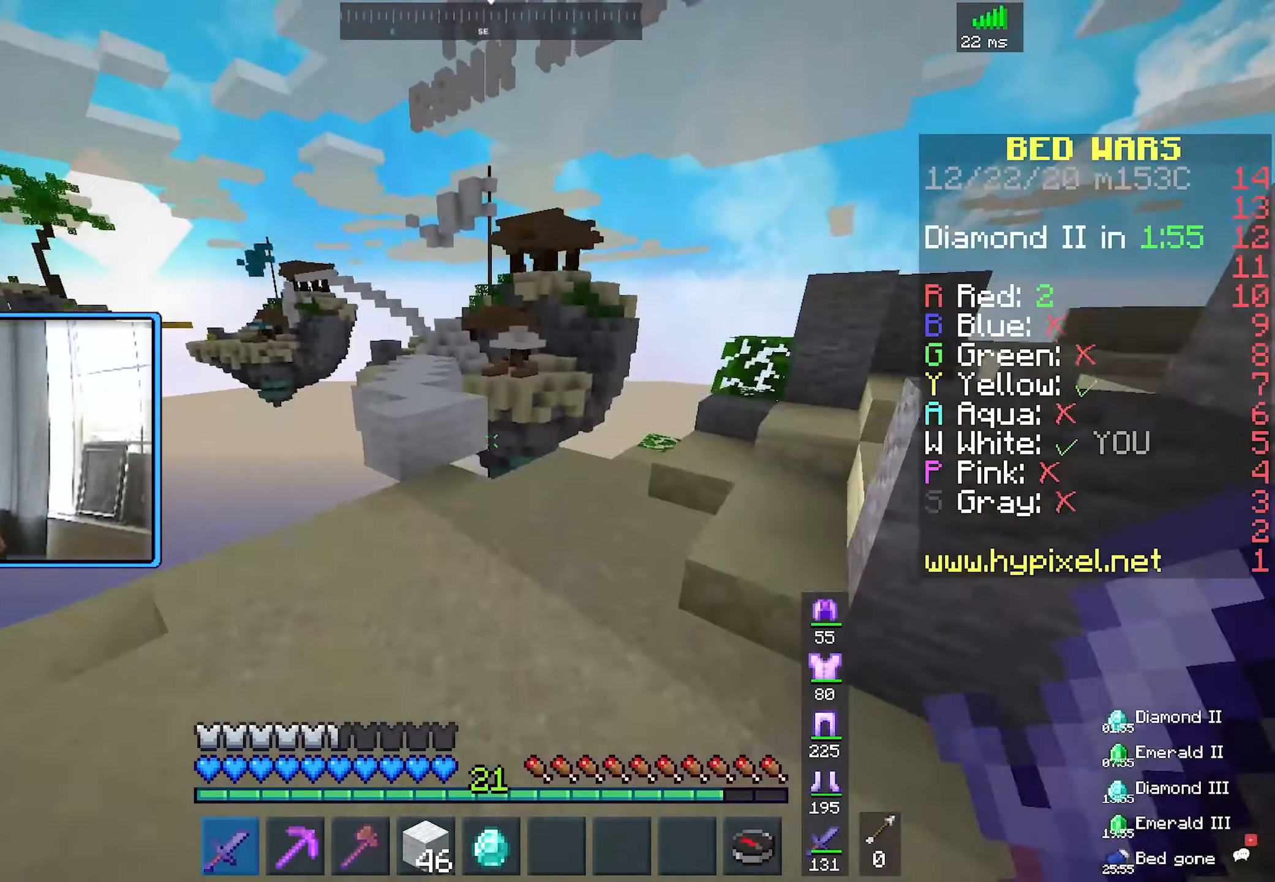
{"keys": ["w"], "mouse": [], "events": [[166, "space", "up"]]}
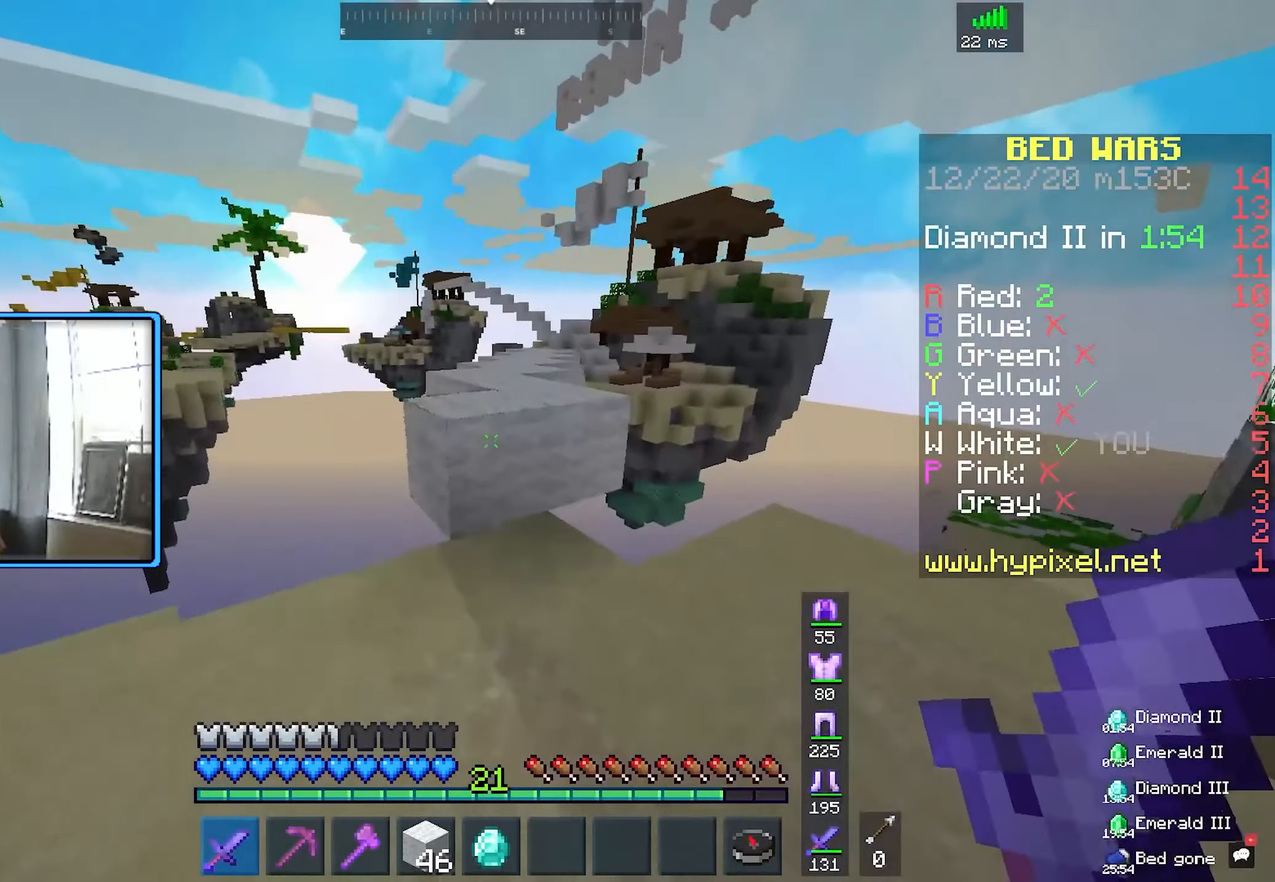
{"keys": ["space", "w"], "mouse": [], "events": [[100, "space", "down"], [350, "space", "up"], [450, "space", "down"]]}
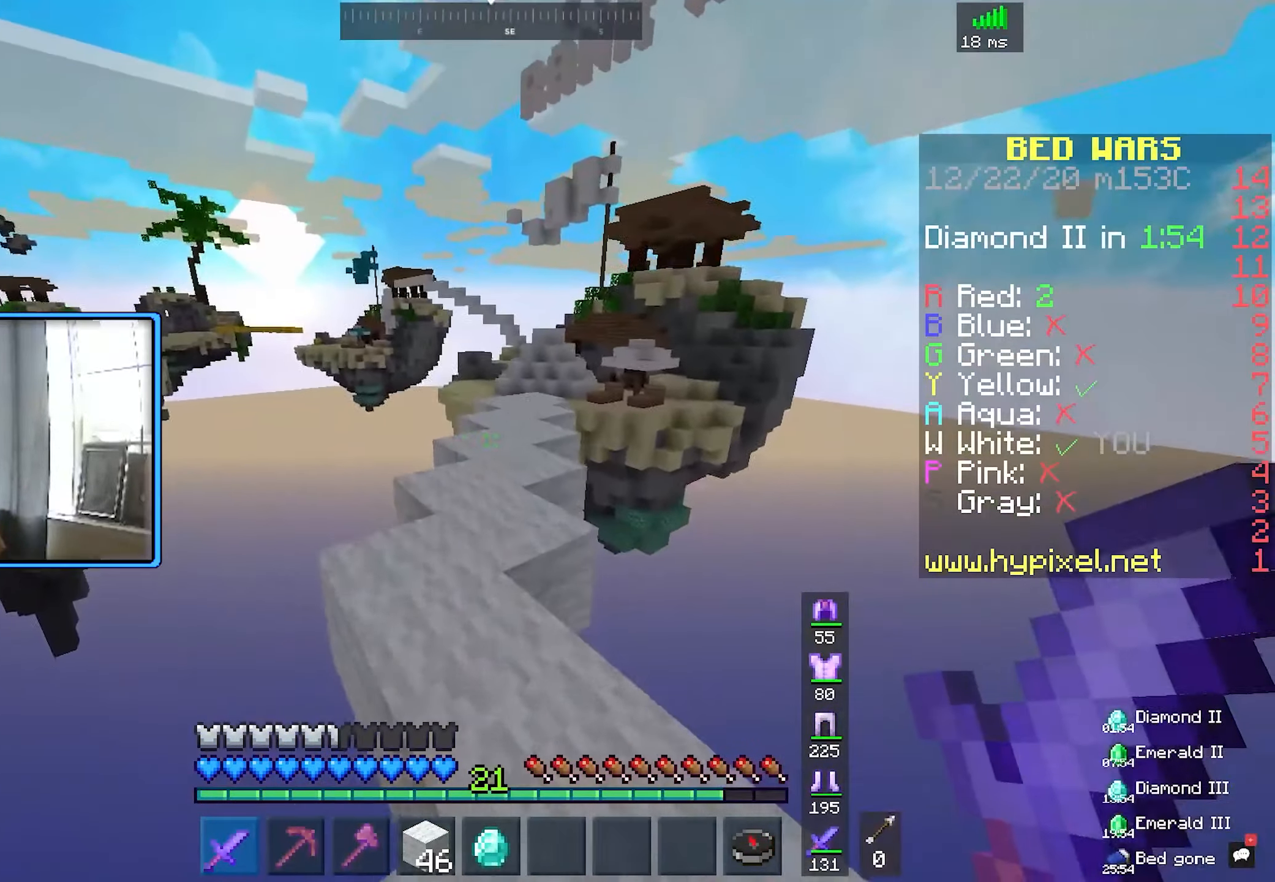
{"keys": ["space", "w"], "mouse": [], "events": [[266, "space", "up"], [433, "space", "down"]]}